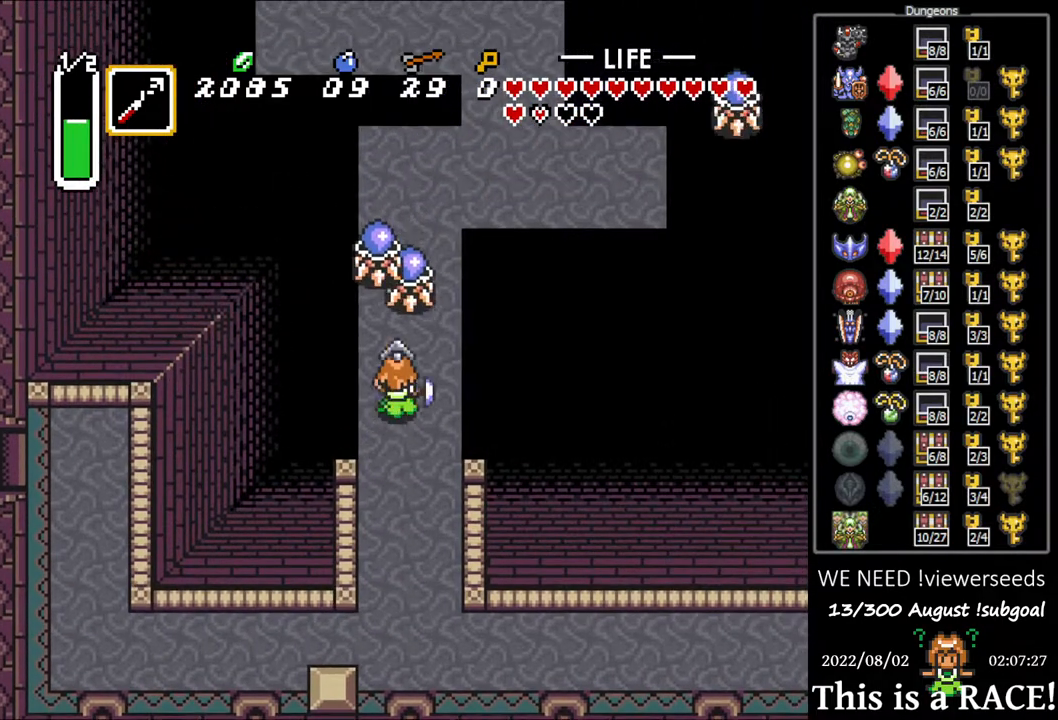
Gameplay with a controller (Nintendo layout); each line is a JSON object with the inputs held at the frame after it. "events" lists button and stick changes between this image and that frame as [ms after this image, input, new state], when the widget could be followed in between. Not read: A B L3 R3 X Y other_buttons.
{"buttons": ["DPAD_UP"], "events": [[417, "DPAD_UP", "down"]]}
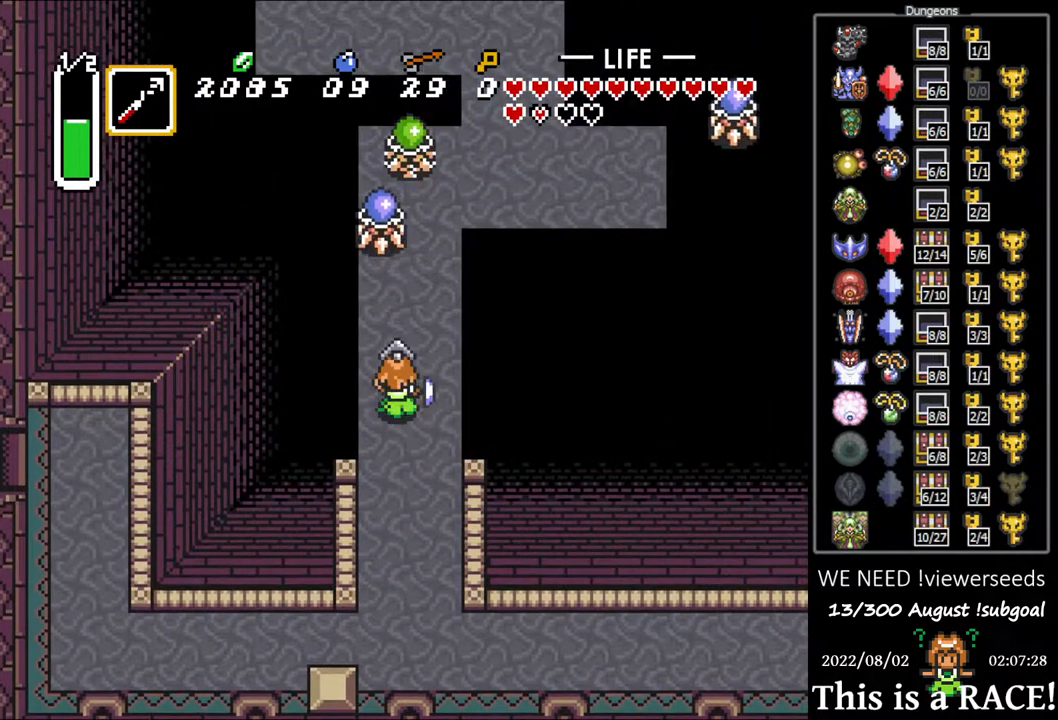
{"buttons": ["DPAD_UP"], "events": []}
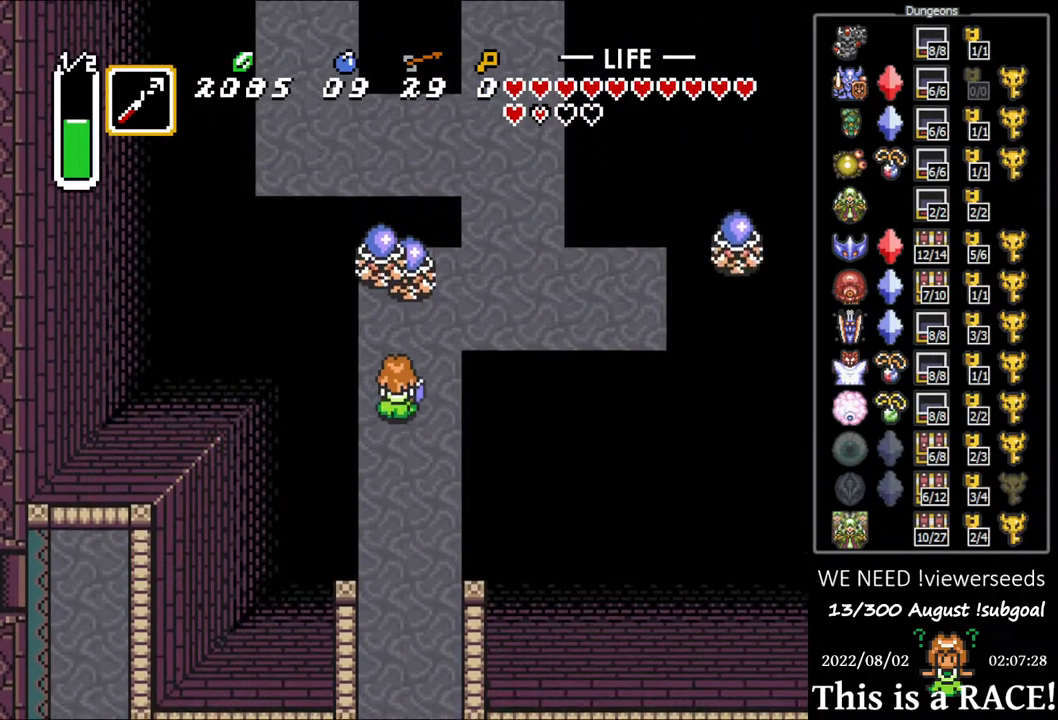
{"buttons": ["DPAD_UP"], "events": [[133, "DPAD_UP", "up"], [283, "DPAD_UP", "down"]]}
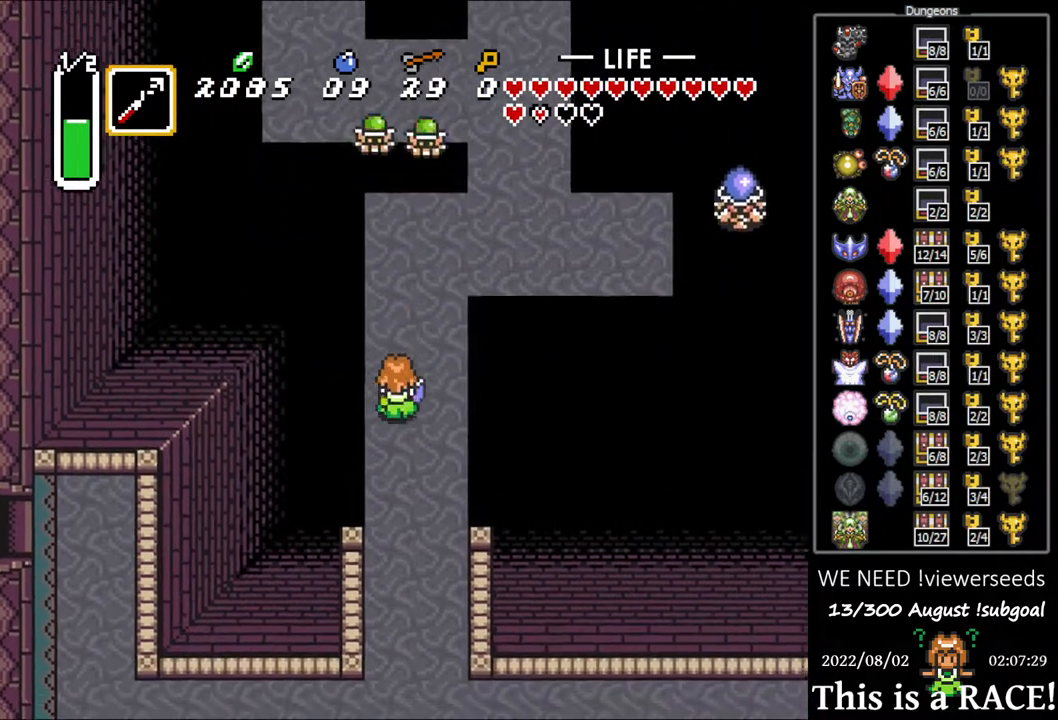
{"buttons": ["DPAD_UP"], "events": []}
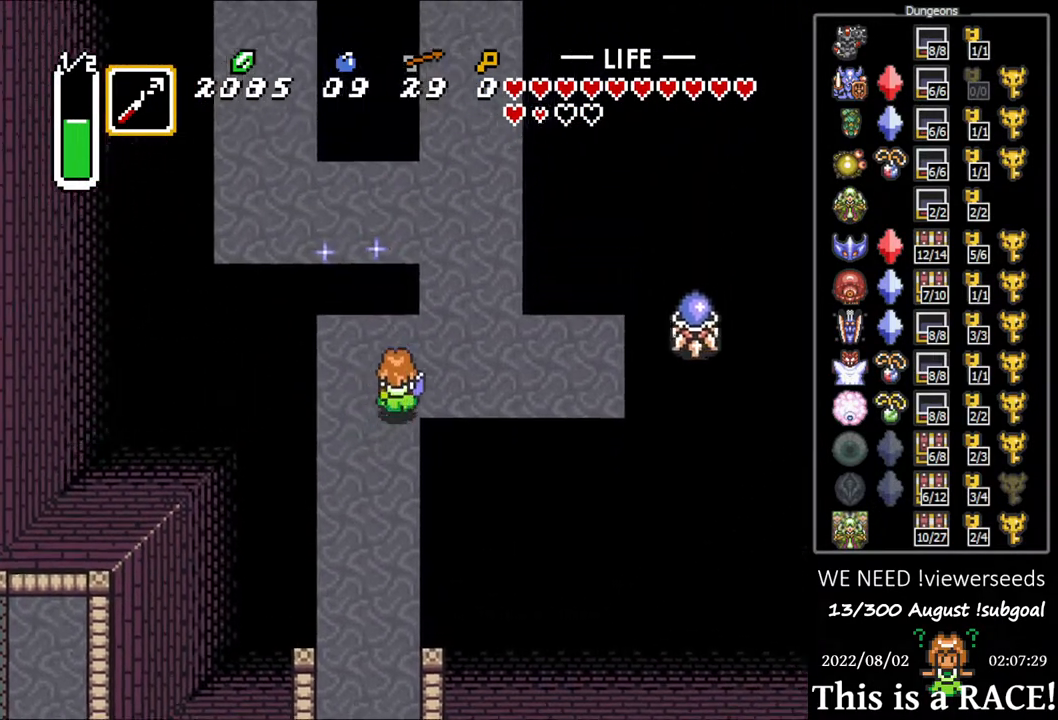
{"buttons": ["DPAD_UP"], "events": []}
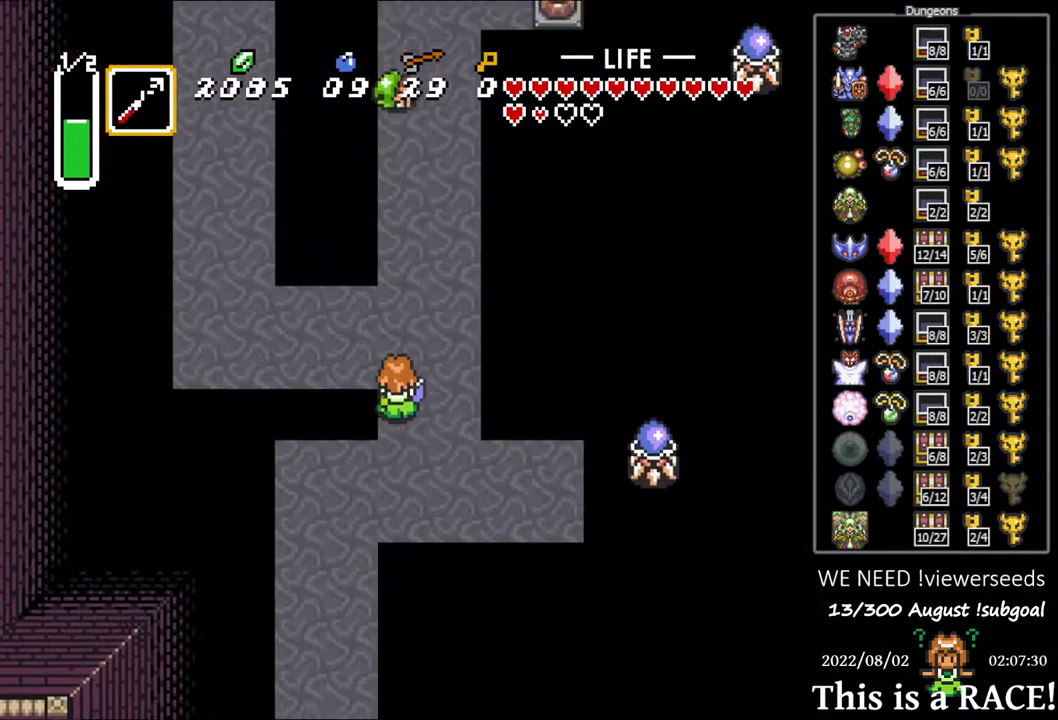
{"buttons": ["DPAD_LEFT"], "events": [[67, "DPAD_LEFT", "down"], [233, "DPAD_UP", "up"]]}
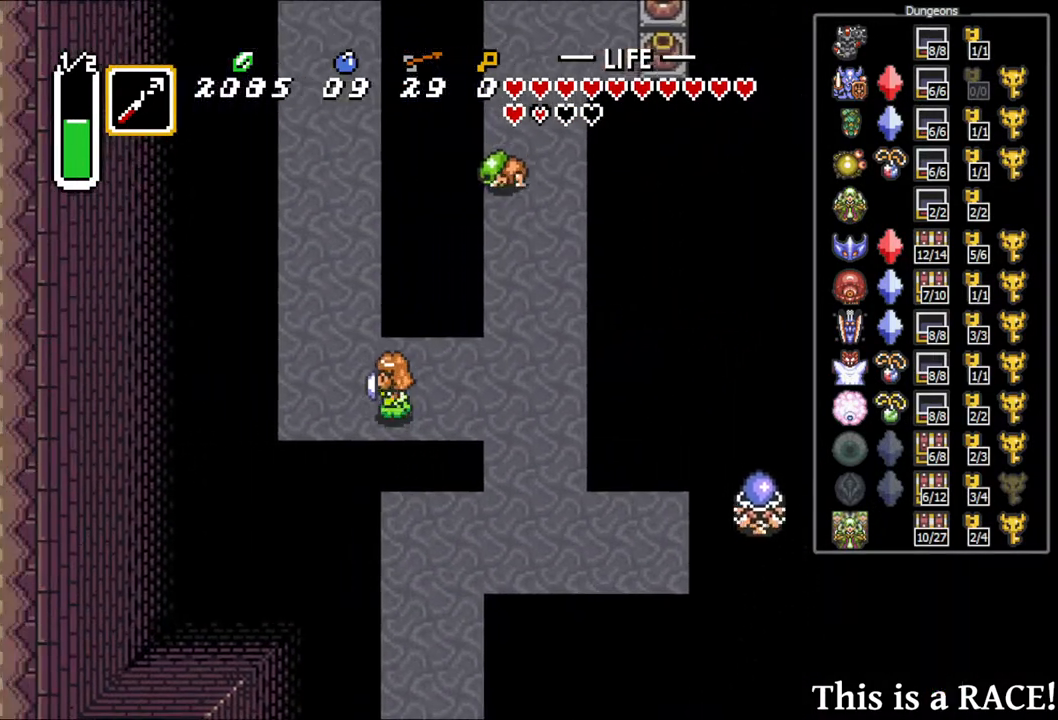
{"buttons": ["DPAD_UP"], "events": [[50, "DPAD_UP", "down"], [283, "DPAD_LEFT", "up"]]}
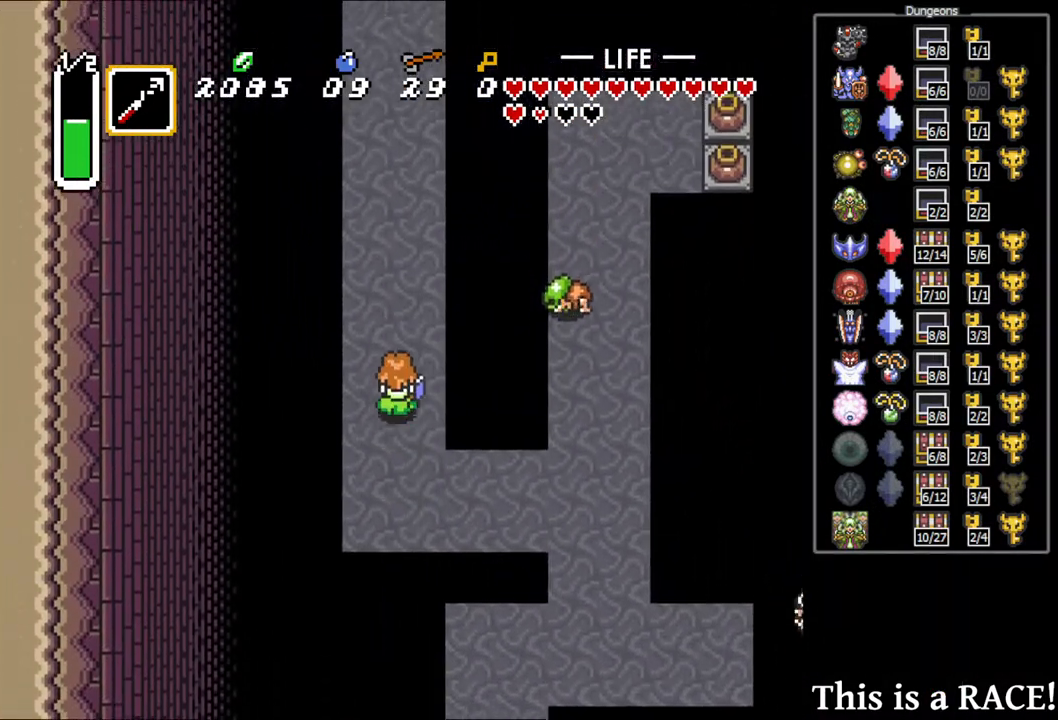
{"buttons": ["DPAD_UP"], "events": [[250, "DPAD_UP", "up"], [400, "DPAD_UP", "down"]]}
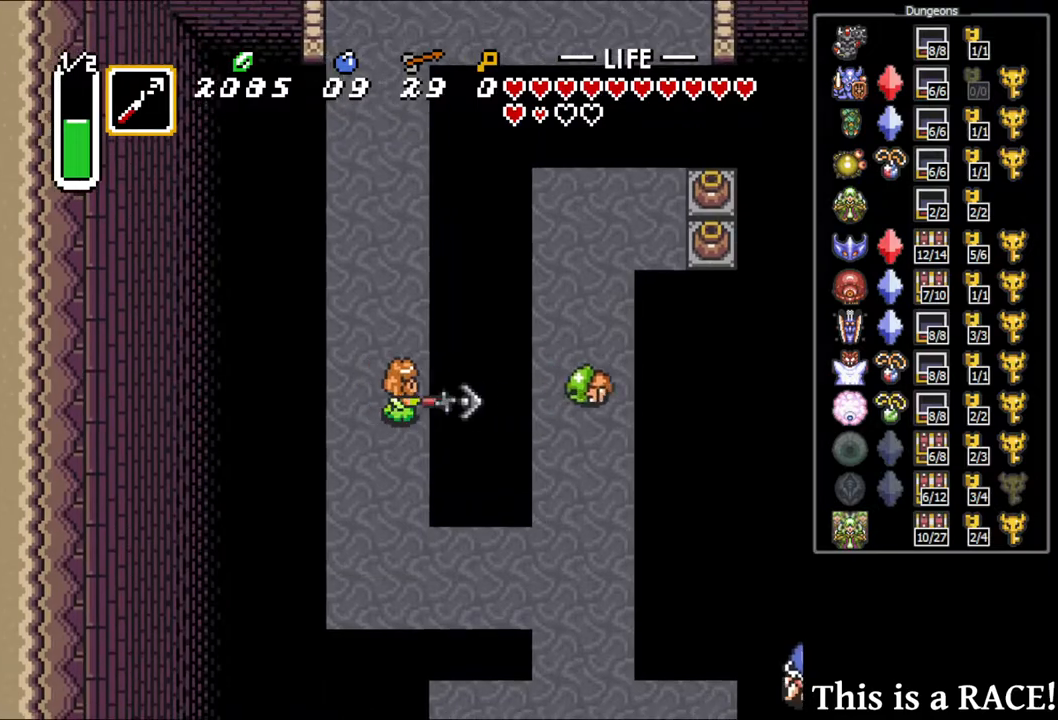
{"buttons": ["DPAD_UP"], "events": []}
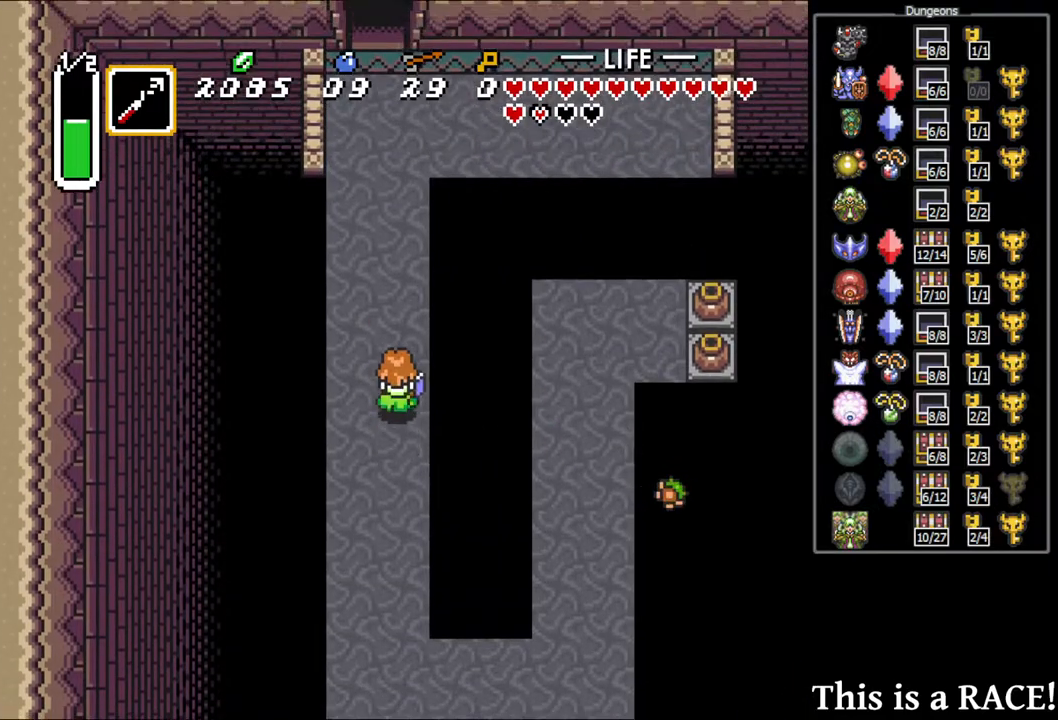
{"buttons": ["DPAD_UP"], "events": []}
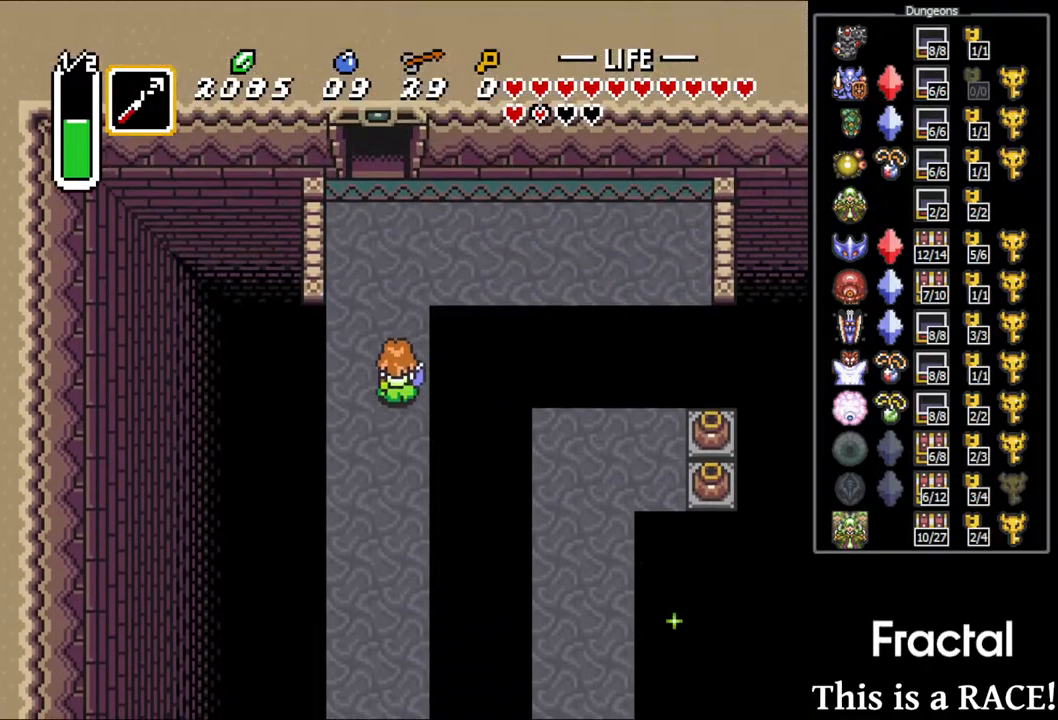
{"buttons": ["DPAD_UP"], "events": [[183, "DPAD_LEFT", "down"], [250, "DPAD_LEFT", "up"]]}
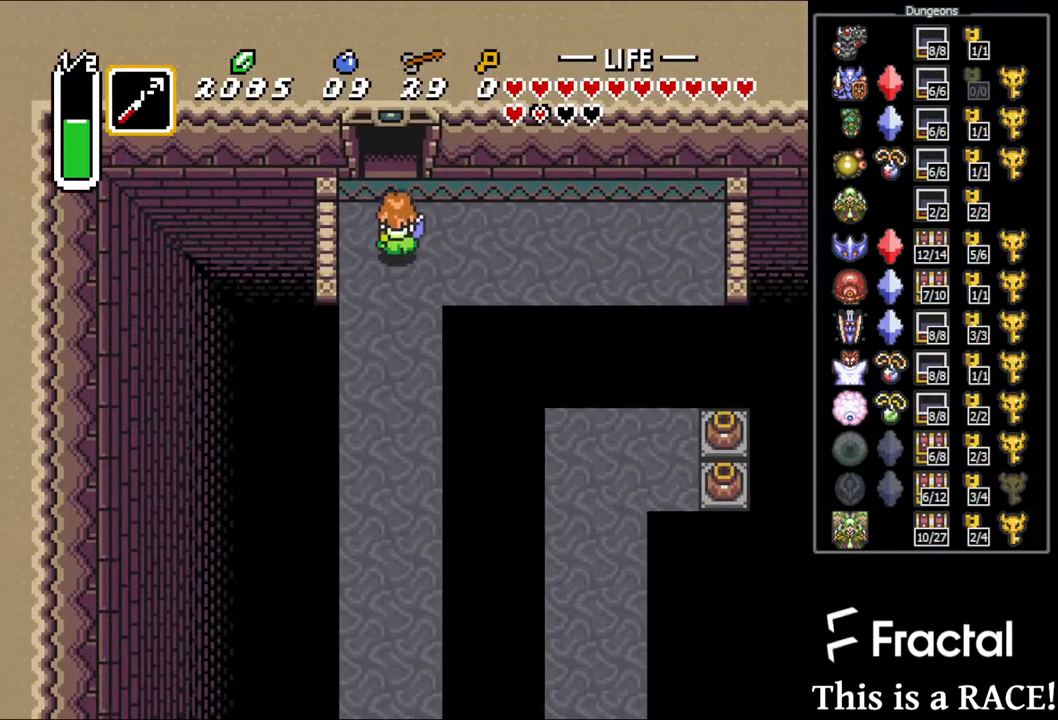
{"buttons": ["DPAD_UP"], "events": []}
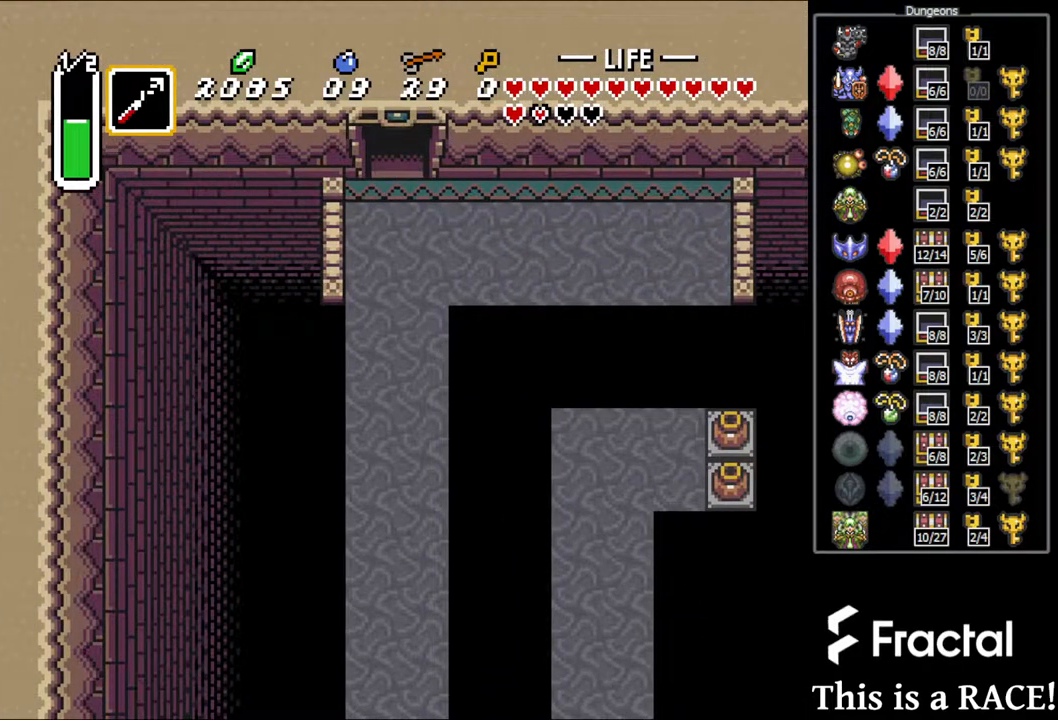
{"buttons": ["DPAD_UP"], "events": []}
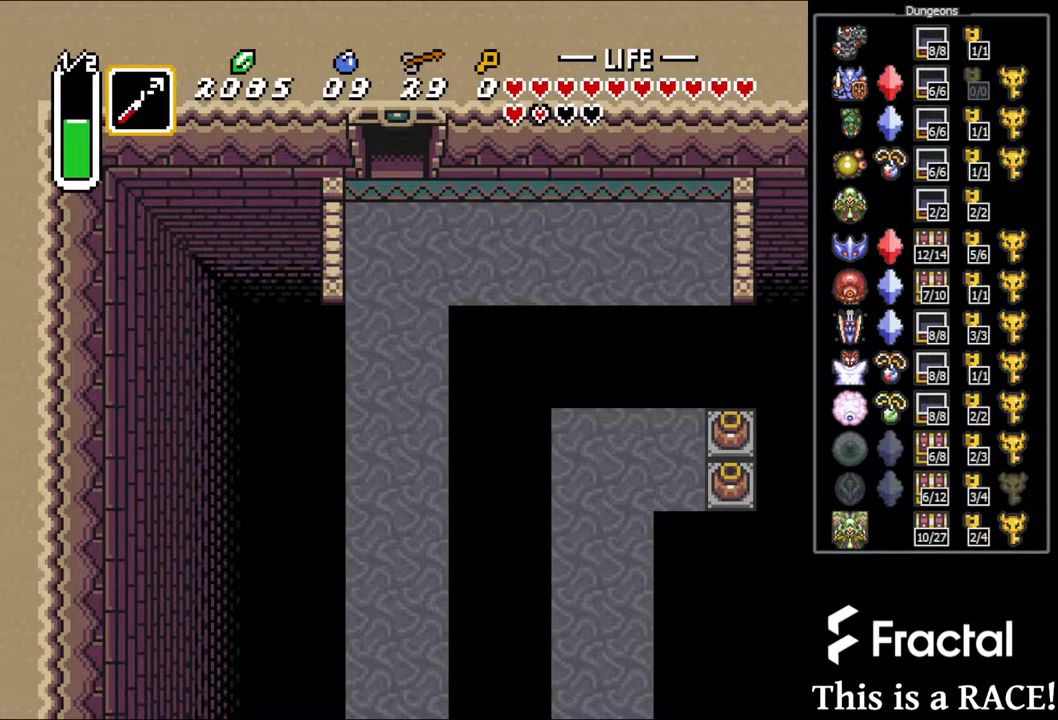
{"buttons": ["DPAD_UP"], "events": []}
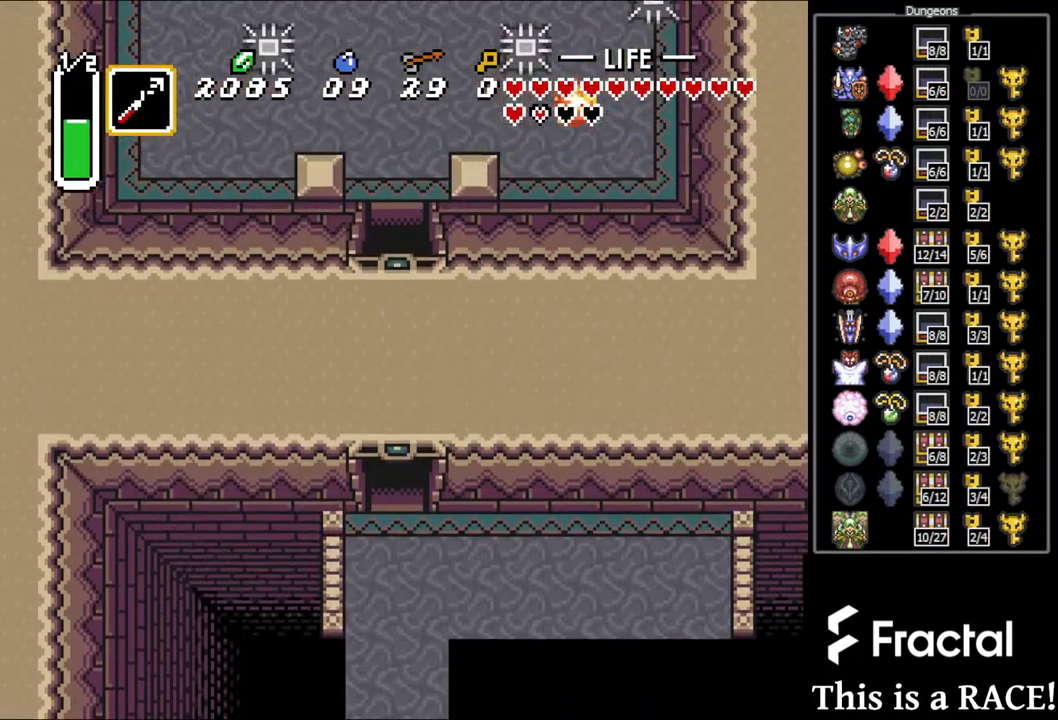
{"buttons": ["DPAD_UP"], "events": []}
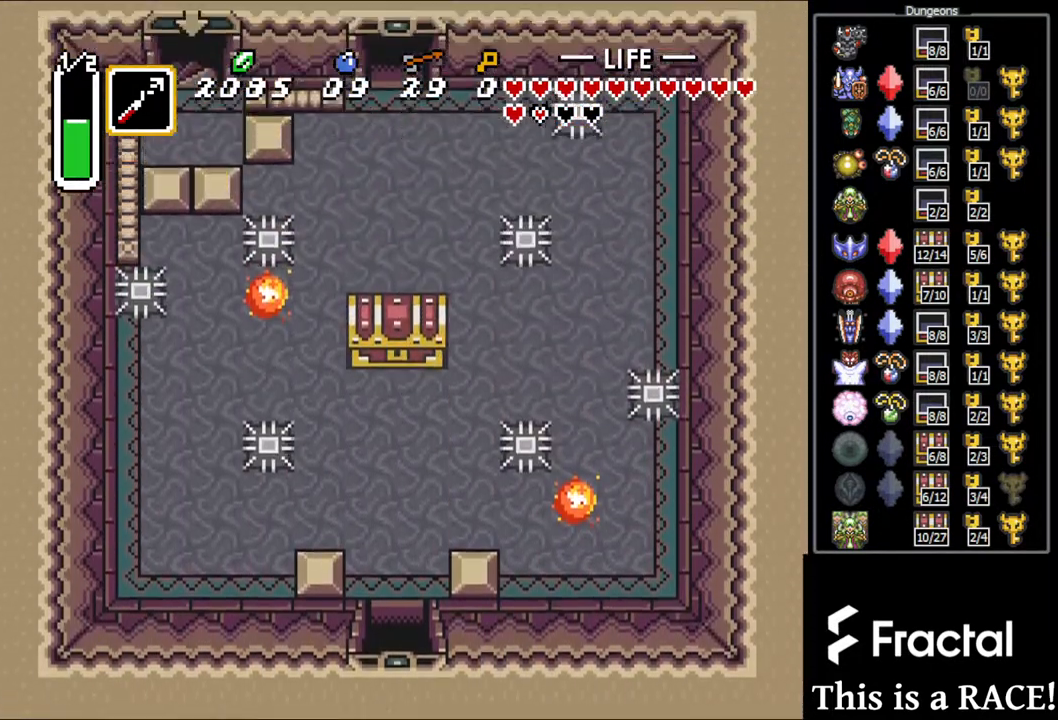
{"buttons": ["DPAD_UP"], "events": []}
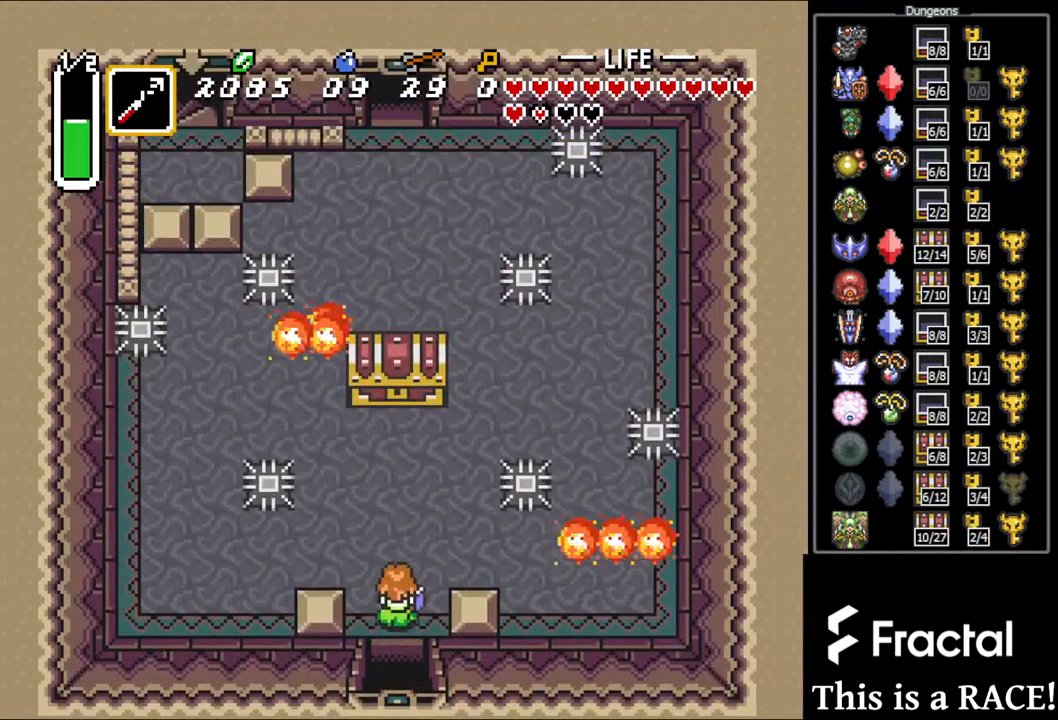
{"buttons": ["DPAD_UP"], "events": []}
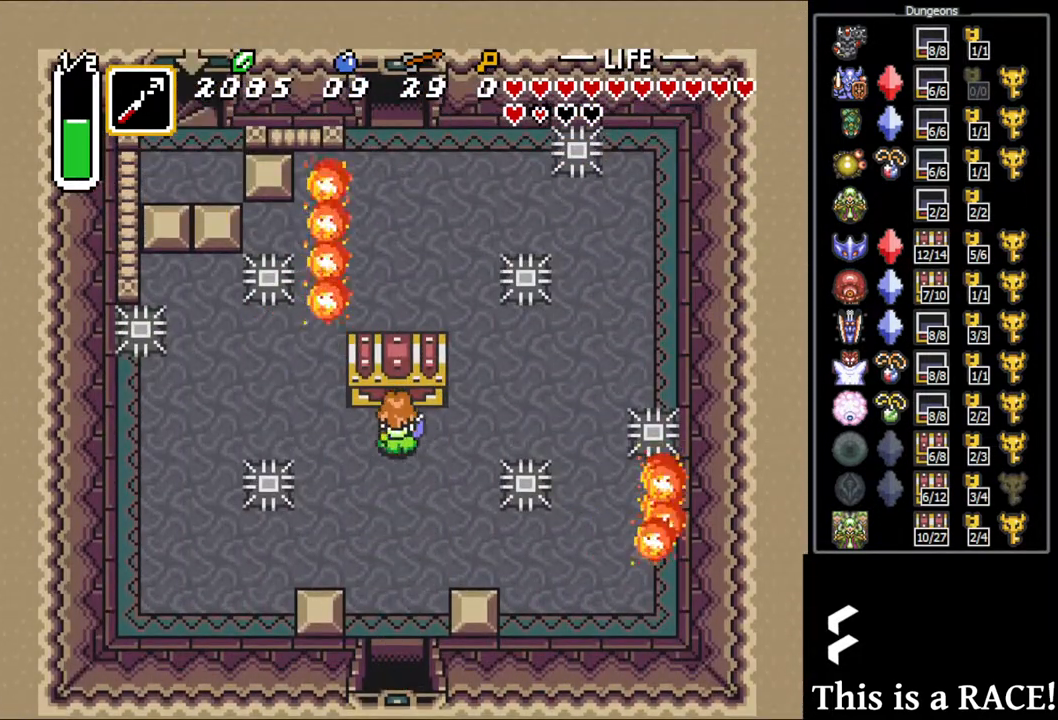
{"buttons": ["DPAD_DOWN"], "events": [[317, "DPAD_DOWN", "down"], [317, "DPAD_UP", "up"]]}
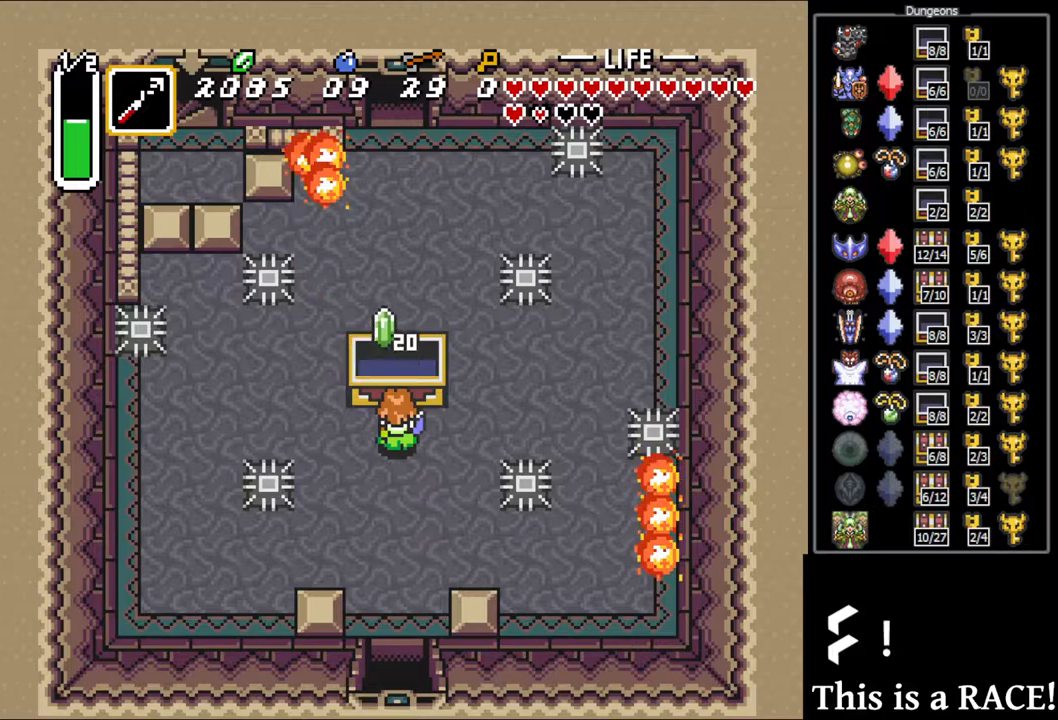
{"buttons": ["DPAD_DOWN"], "events": []}
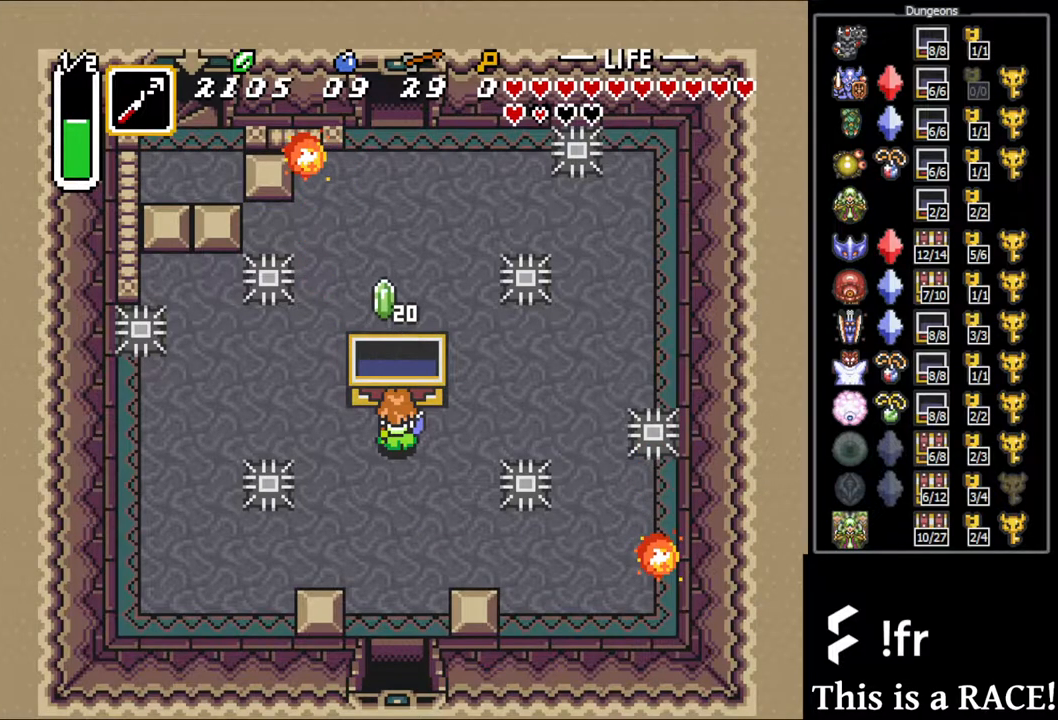
{"buttons": ["DPAD_DOWN"], "events": []}
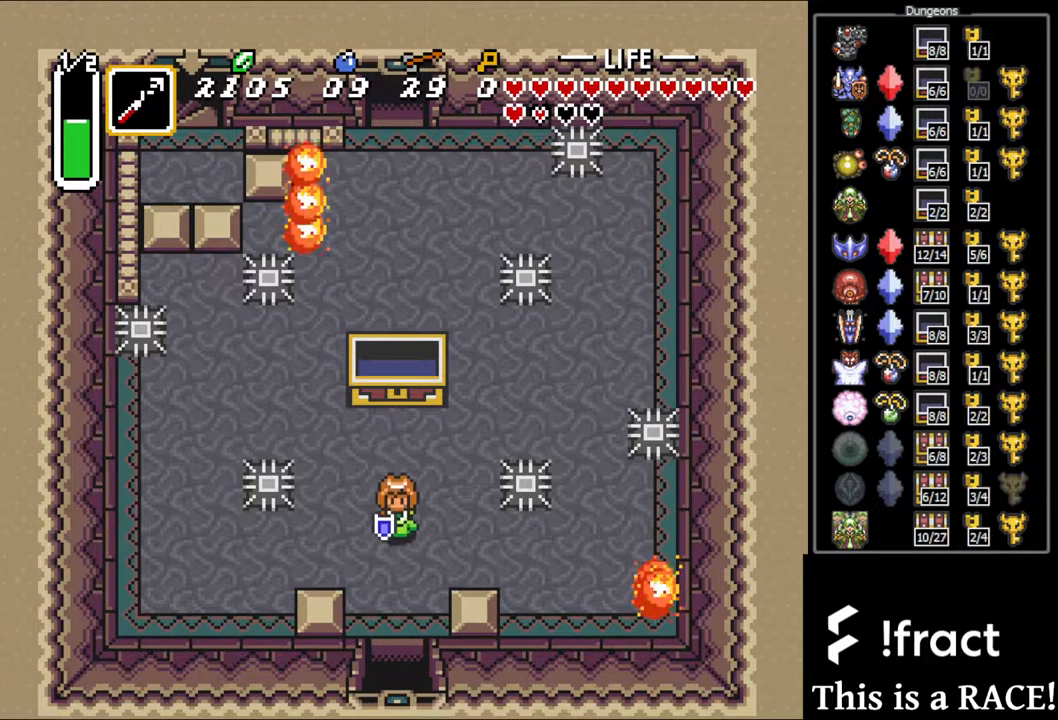
{"buttons": ["DPAD_DOWN"], "events": []}
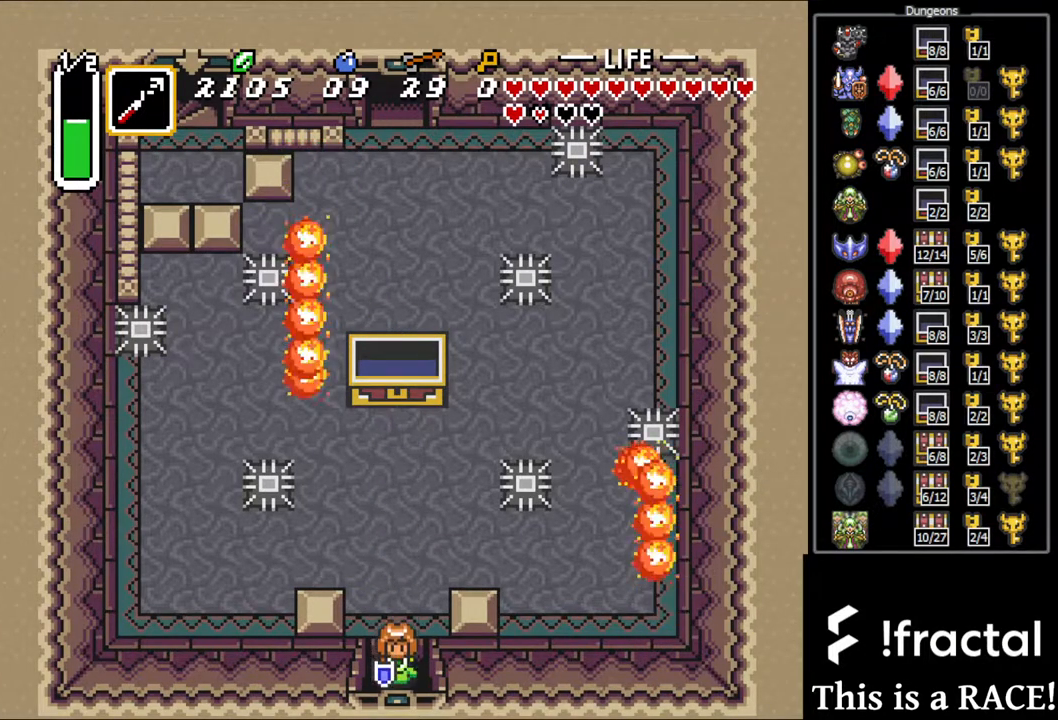
{"buttons": ["DPAD_DOWN"], "events": []}
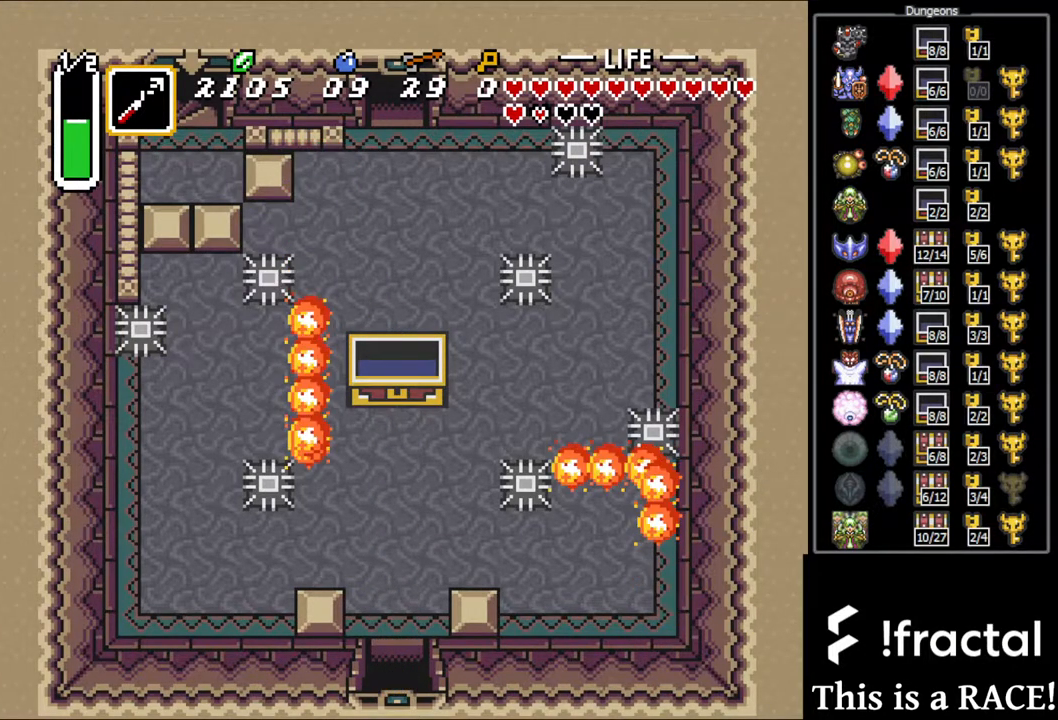
{"buttons": ["DPAD_DOWN"], "events": []}
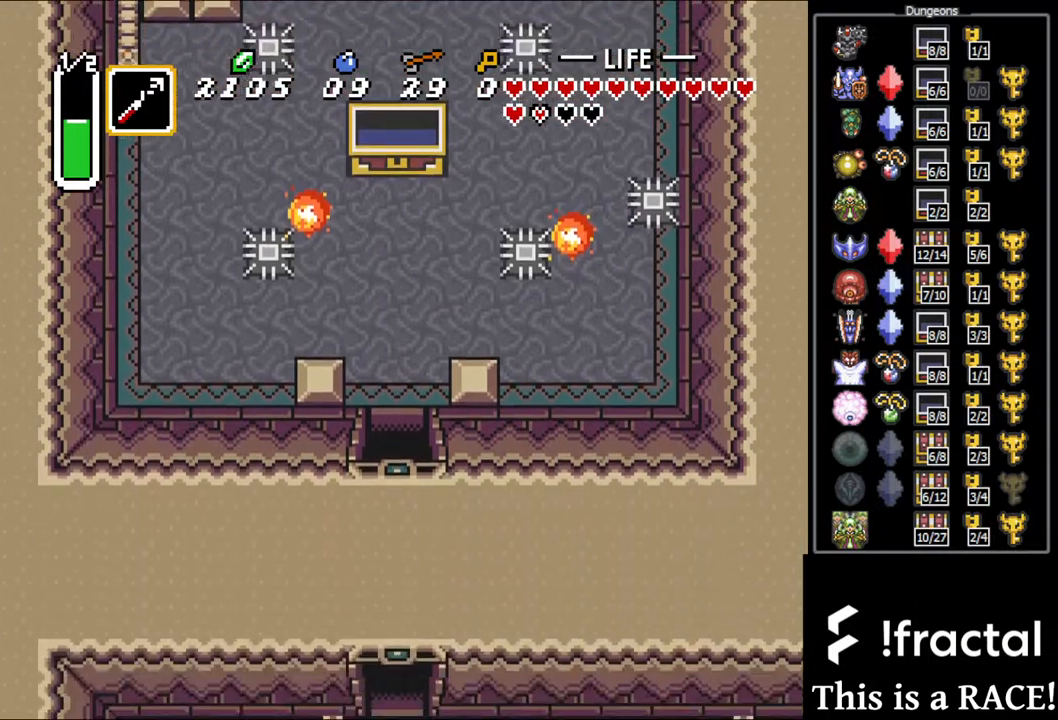
{"buttons": ["DPAD_DOWN"], "events": []}
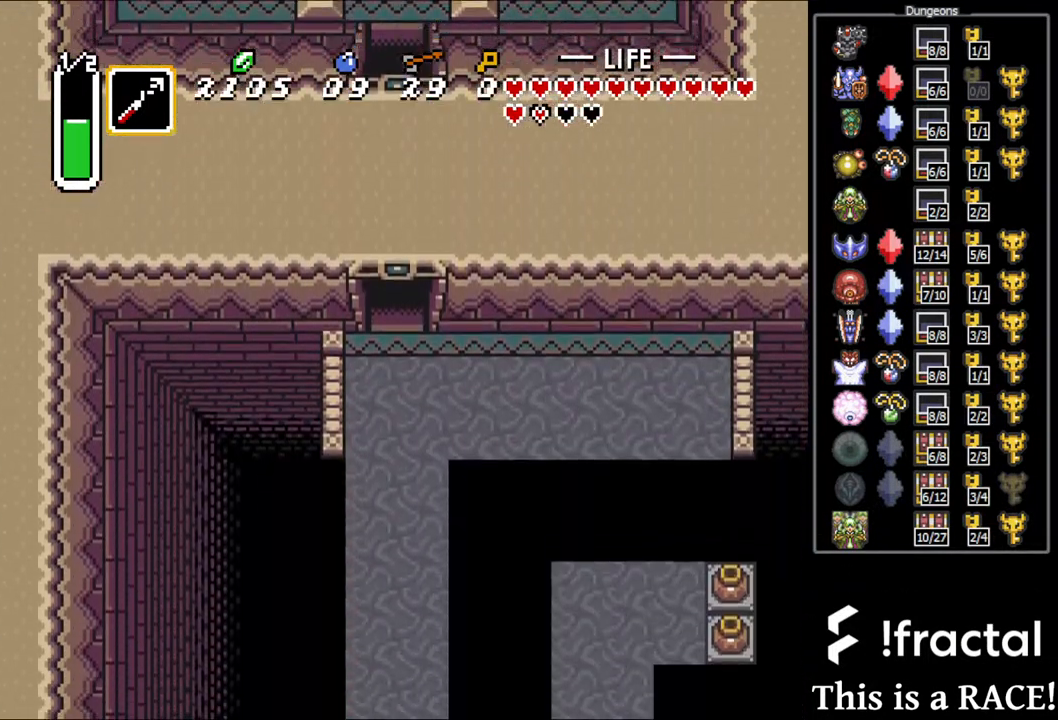
{"buttons": ["DPAD_DOWN"], "events": []}
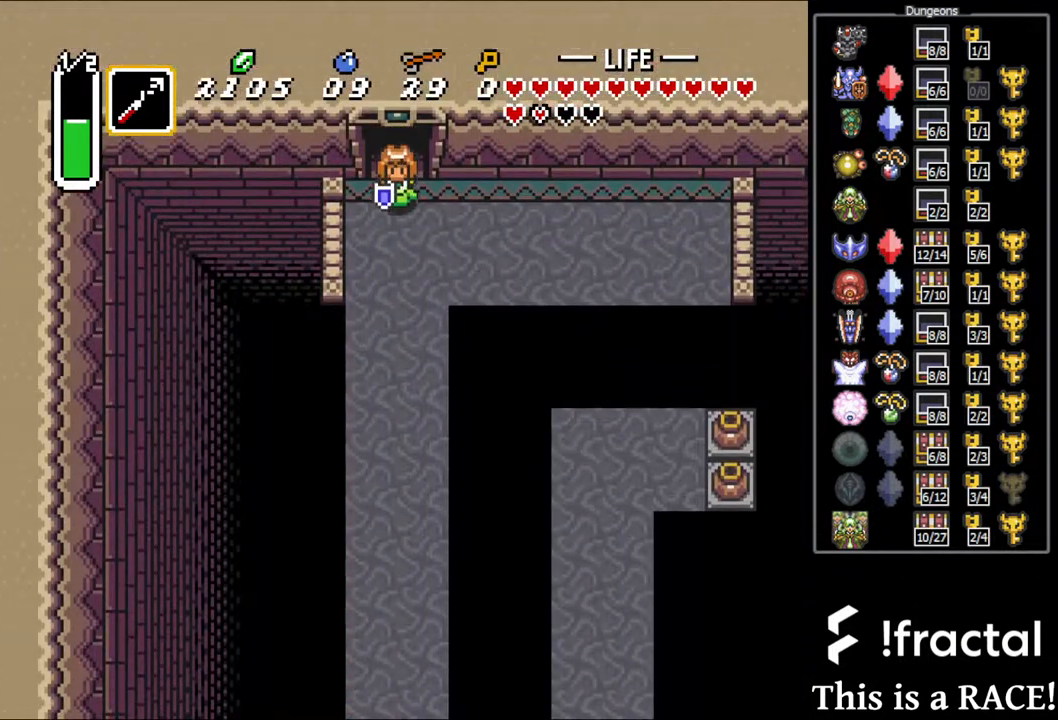
{"buttons": ["DPAD_DOWN"], "events": []}
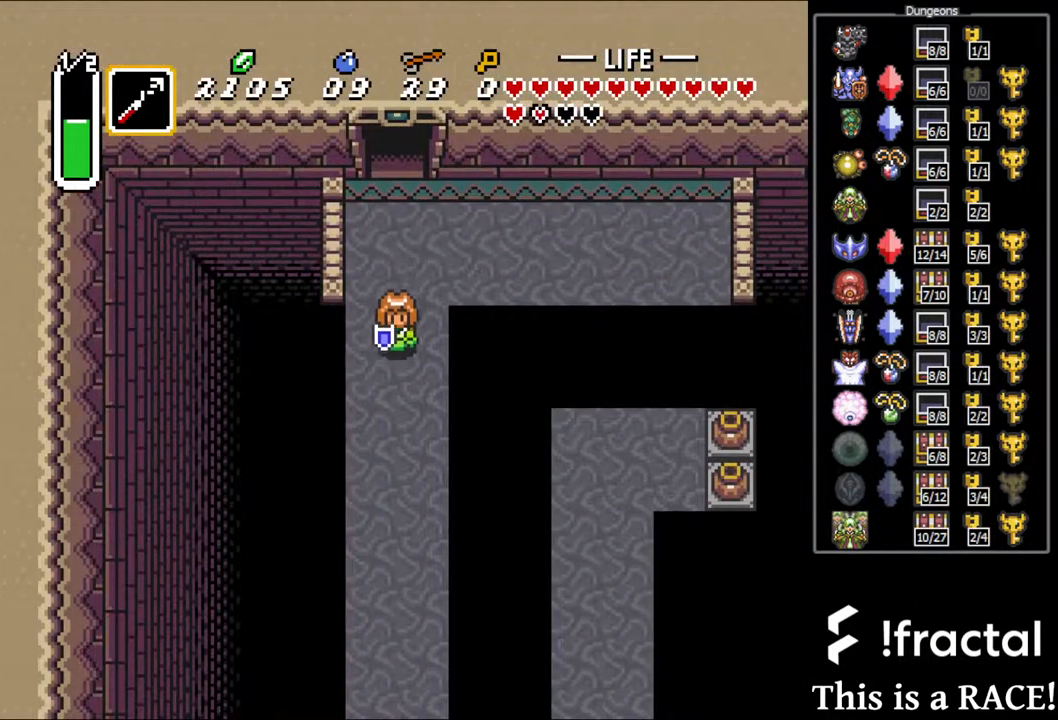
{"buttons": ["DPAD_DOWN"], "events": []}
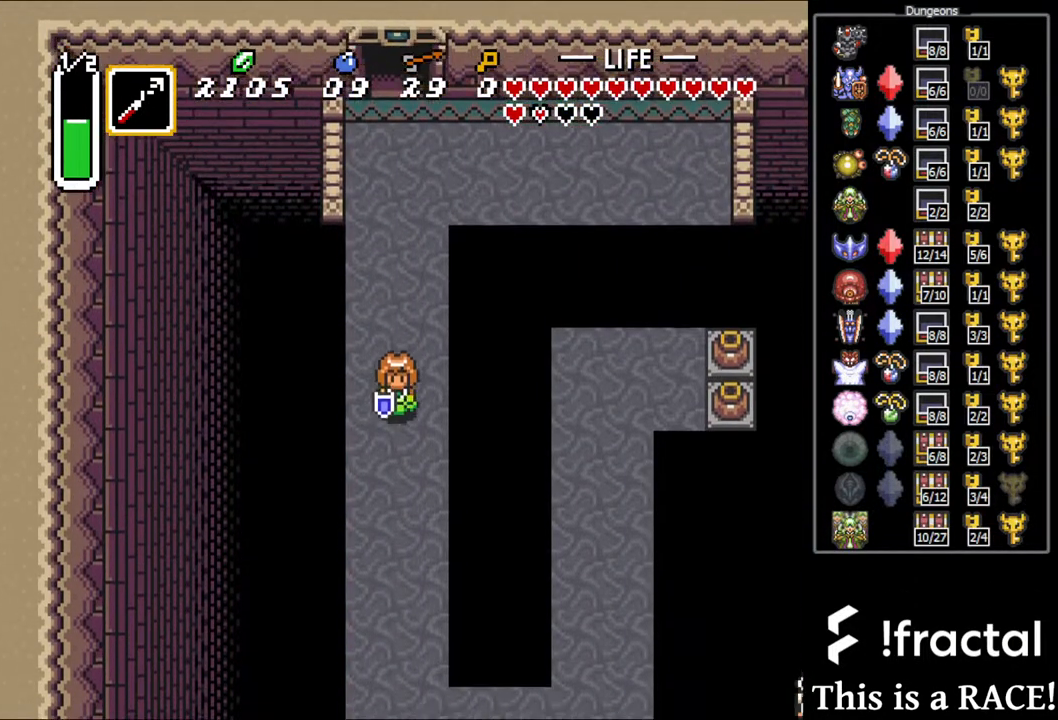
{"buttons": [], "events": [[17, "DPAD_DOWN", "up"]]}
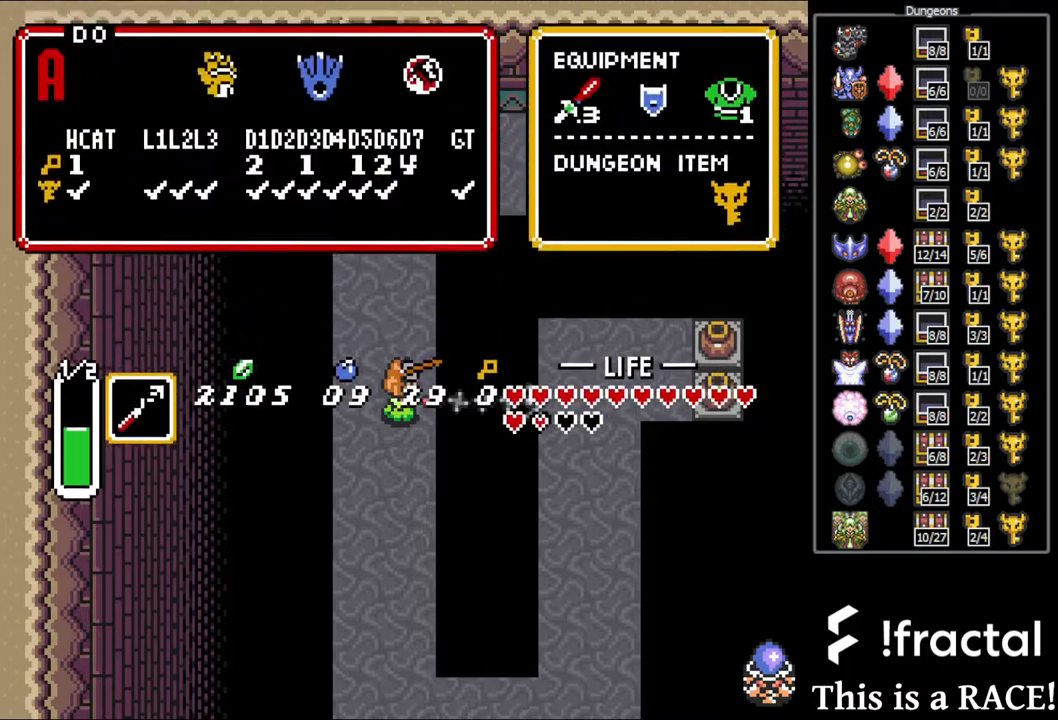
{"buttons": [], "events": []}
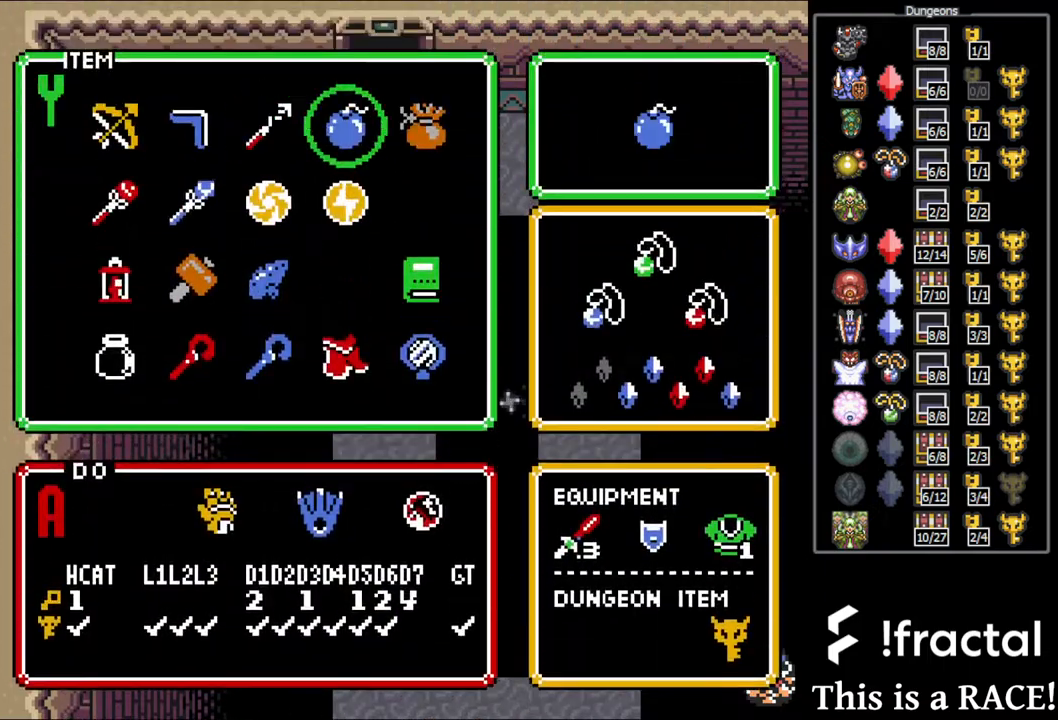
{"buttons": [], "events": []}